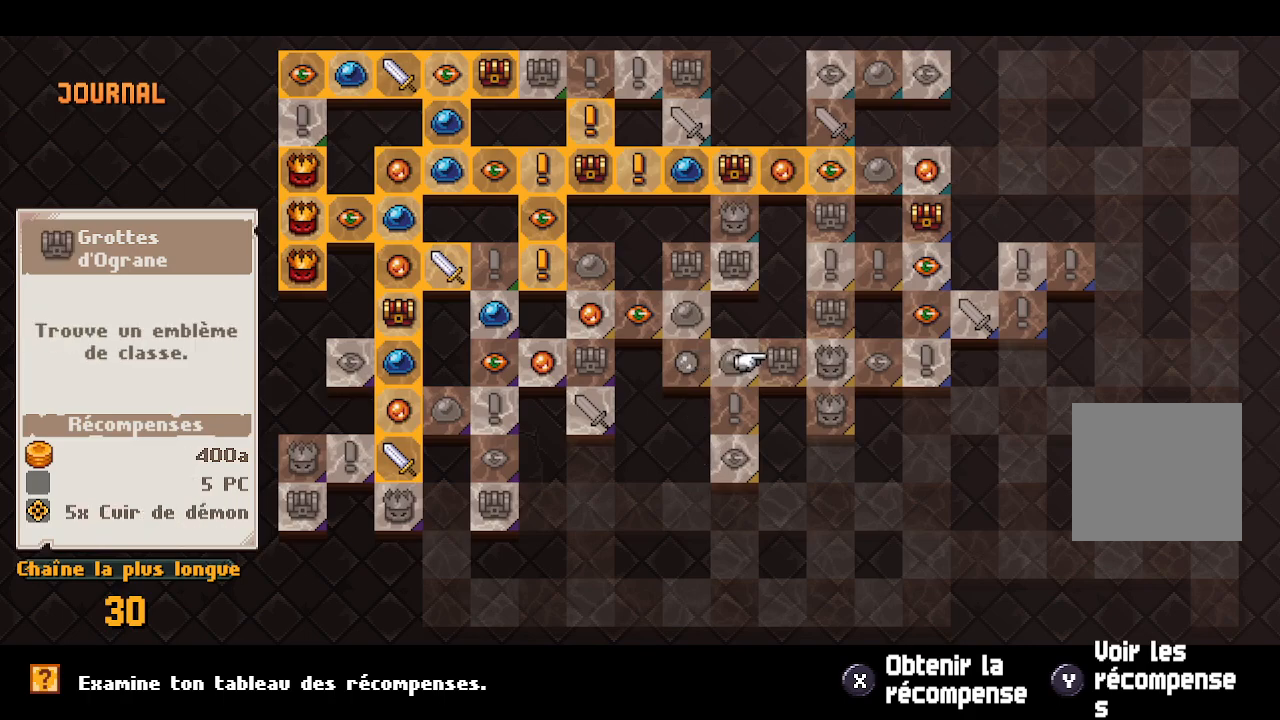
Gameplay with a controller (Xbox layout); each line is a JSON object with the inputs held at the frame after it. "events" lists button and stick changes between this image and that frame as [ms after this image, input, new state], when the widget could be followed in between.
{"buttons": [], "left_stick": "center", "right_stick": "center", "events": [[133, "DPAD_RIGHT", "down"], [283, "DPAD_RIGHT", "up"]]}
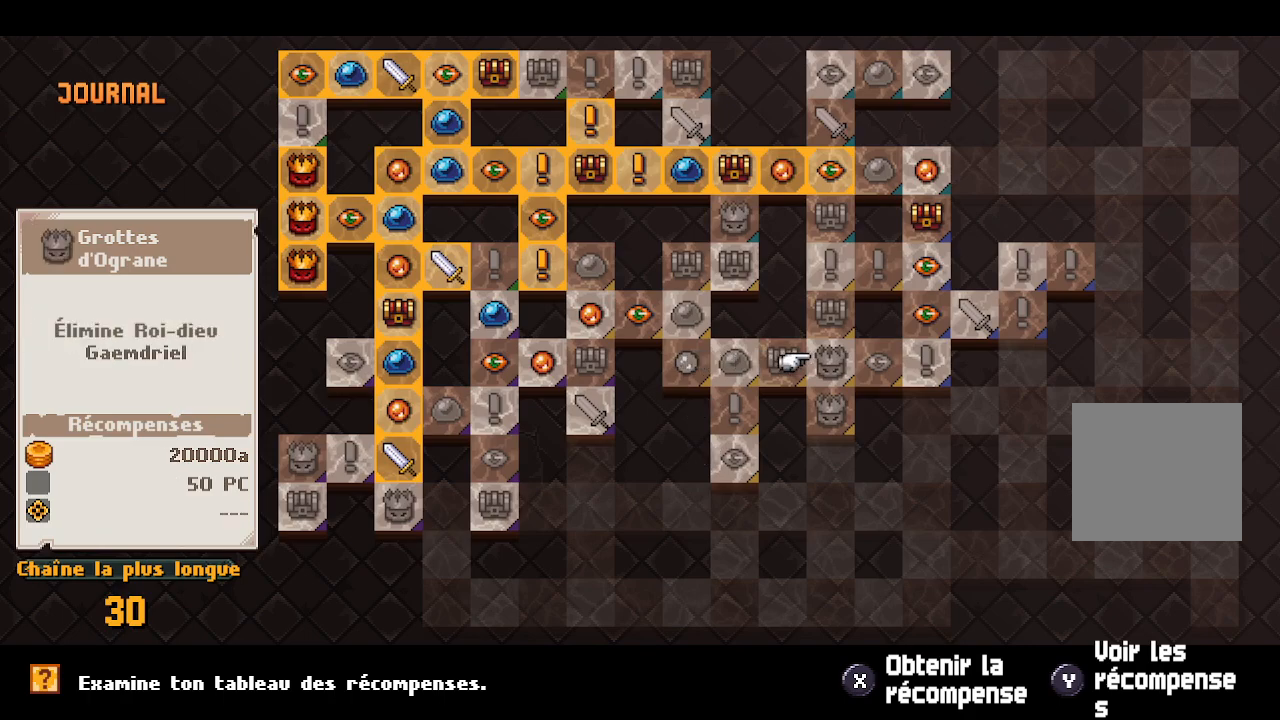
{"buttons": [], "left_stick": "center", "right_stick": "center", "events": []}
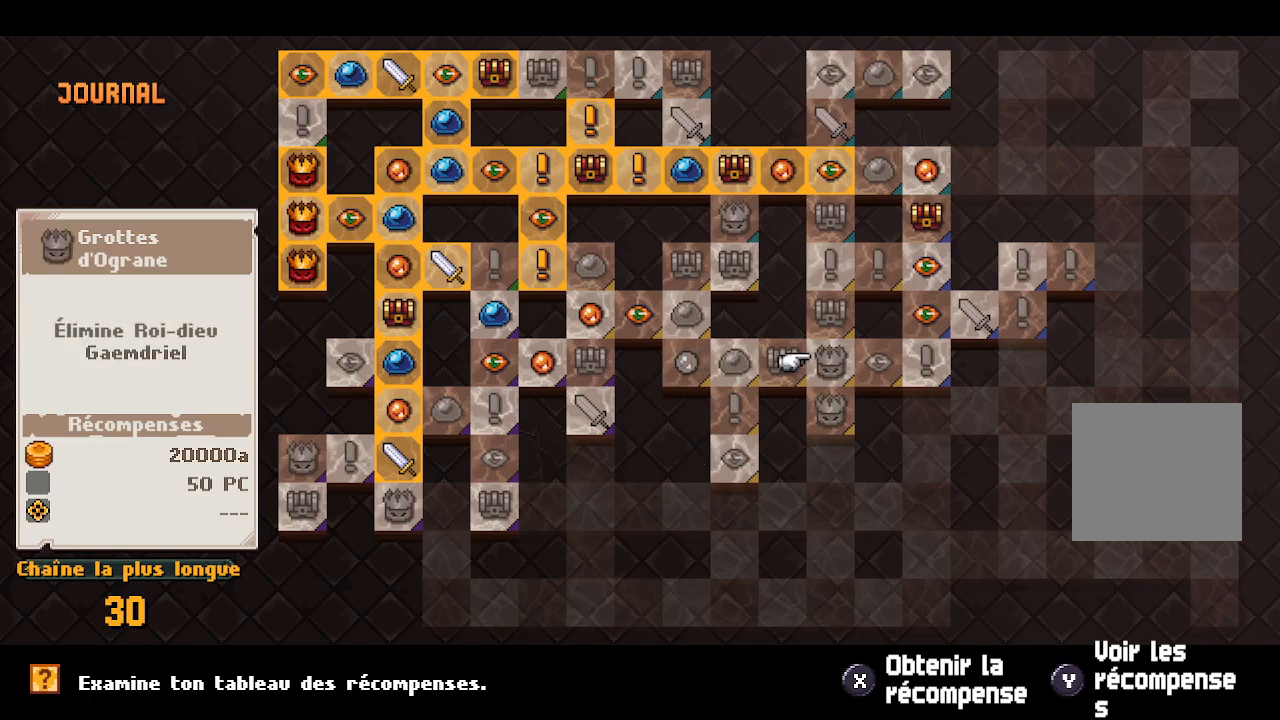
{"buttons": ["DPAD_RIGHT"], "left_stick": "center", "right_stick": "center", "events": [[483, "DPAD_RIGHT", "down"]]}
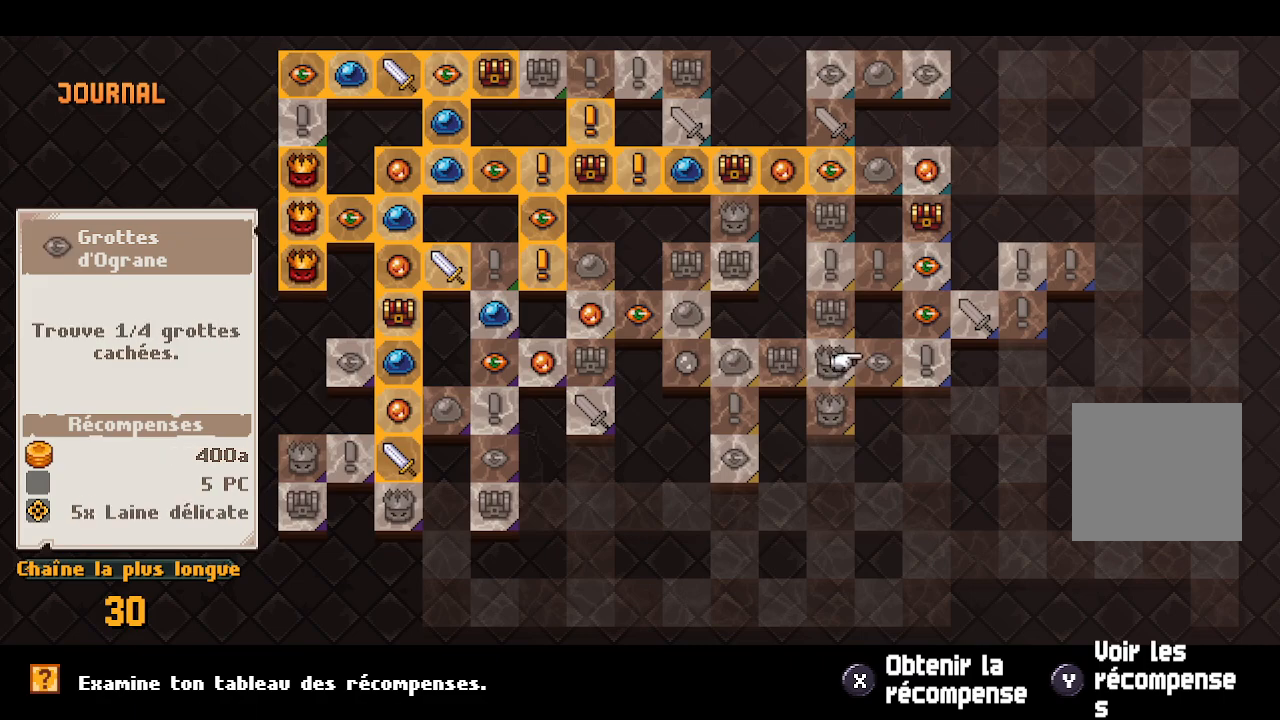
{"buttons": [], "left_stick": "center", "right_stick": "center", "events": [[100, "DPAD_RIGHT", "up"]]}
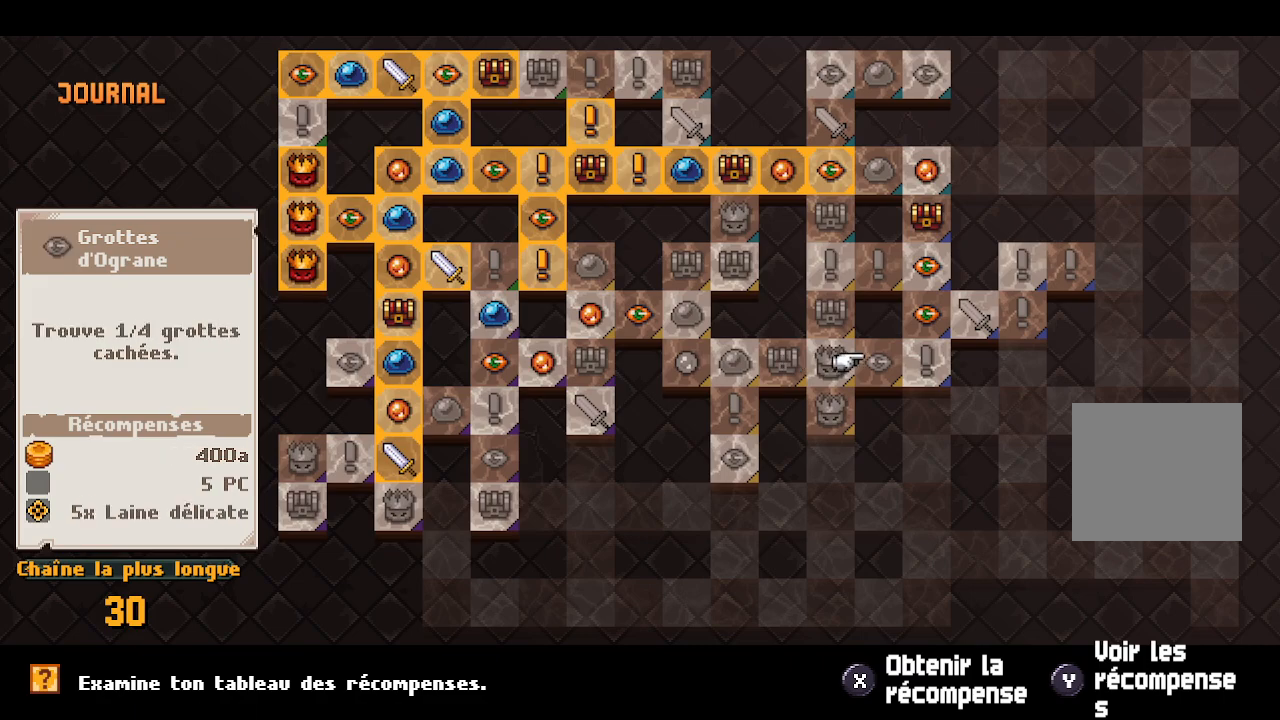
{"buttons": [], "left_stick": "center", "right_stick": "center", "events": [[83, "DPAD_LEFT", "down"], [167, "DPAD_LEFT", "up"], [283, "DPAD_DOWN", "down"], [400, "DPAD_DOWN", "up"]]}
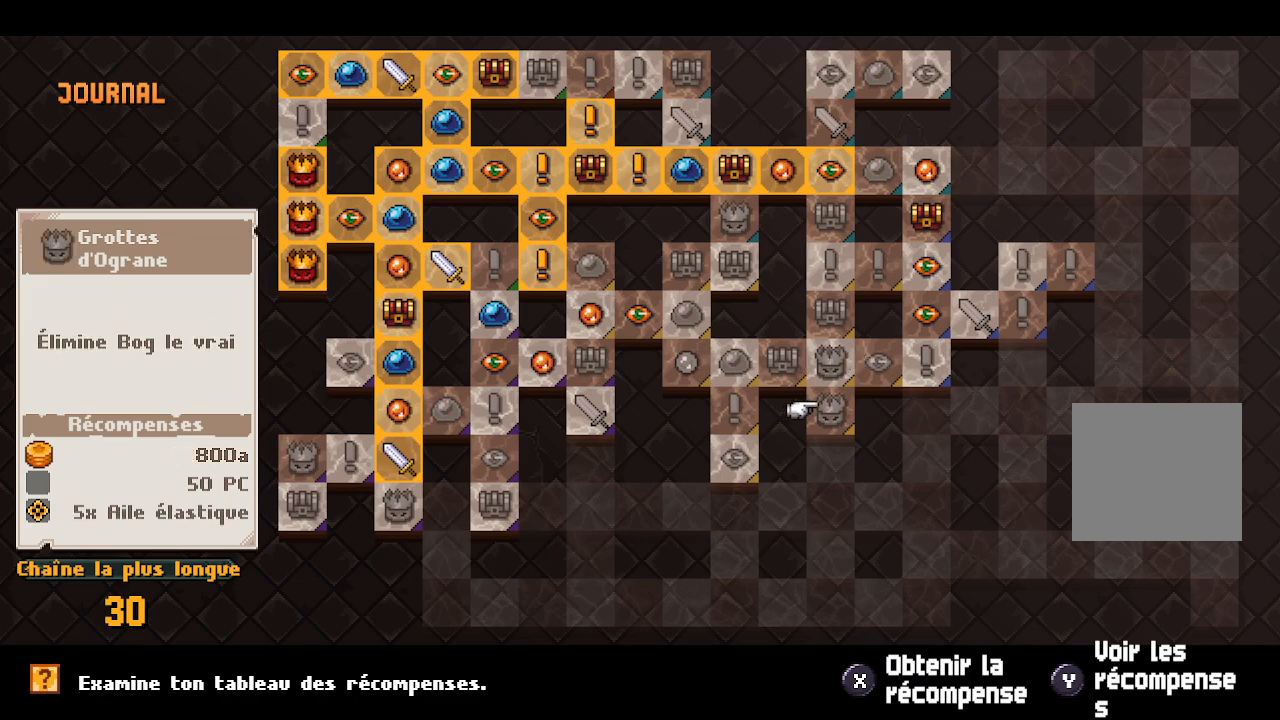
{"buttons": ["DPAD_UP"], "left_stick": "center", "right_stick": "center", "events": [[500, "DPAD_UP", "down"]]}
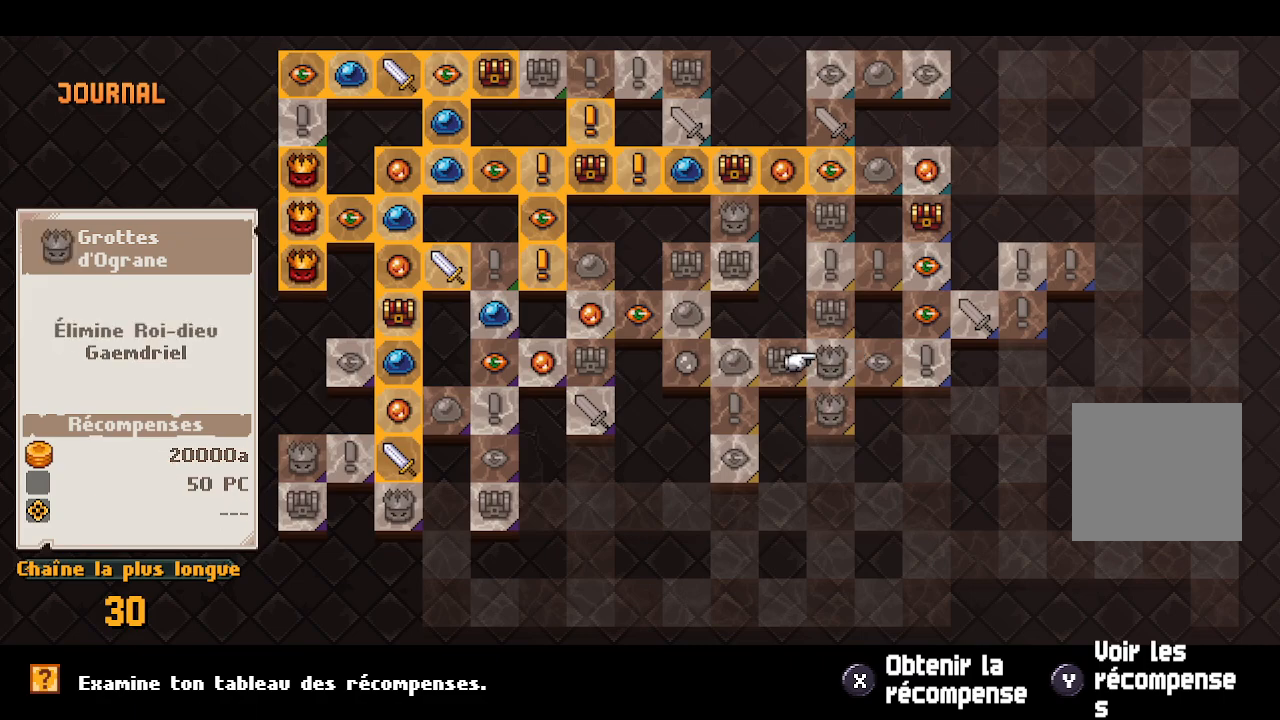
{"buttons": [], "left_stick": "center", "right_stick": "center", "events": [[67, "DPAD_UP", "up"], [200, "DPAD_RIGHT", "down"], [283, "DPAD_RIGHT", "up"], [350, "DPAD_RIGHT", "down"], [467, "DPAD_RIGHT", "up"]]}
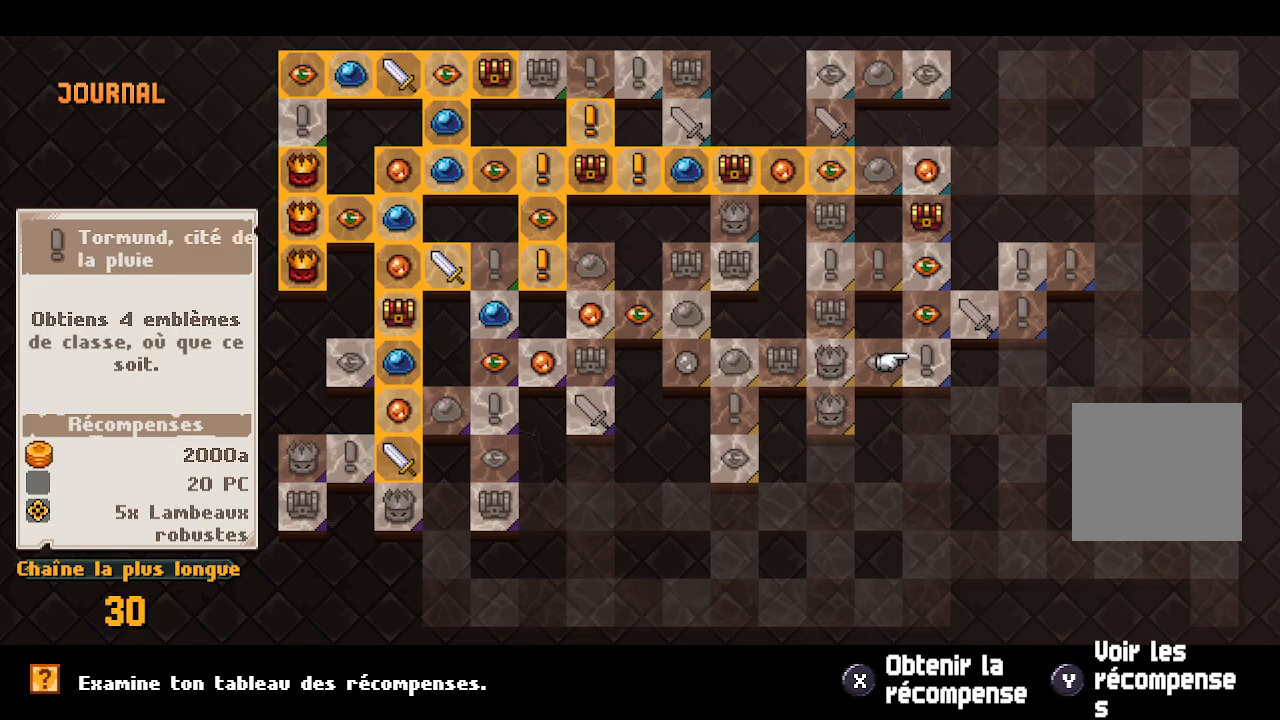
{"buttons": ["DPAD_RIGHT"], "left_stick": "center", "right_stick": "center", "events": [[150, "DPAD_UP", "down"], [233, "DPAD_UP", "up"], [417, "DPAD_RIGHT", "down"]]}
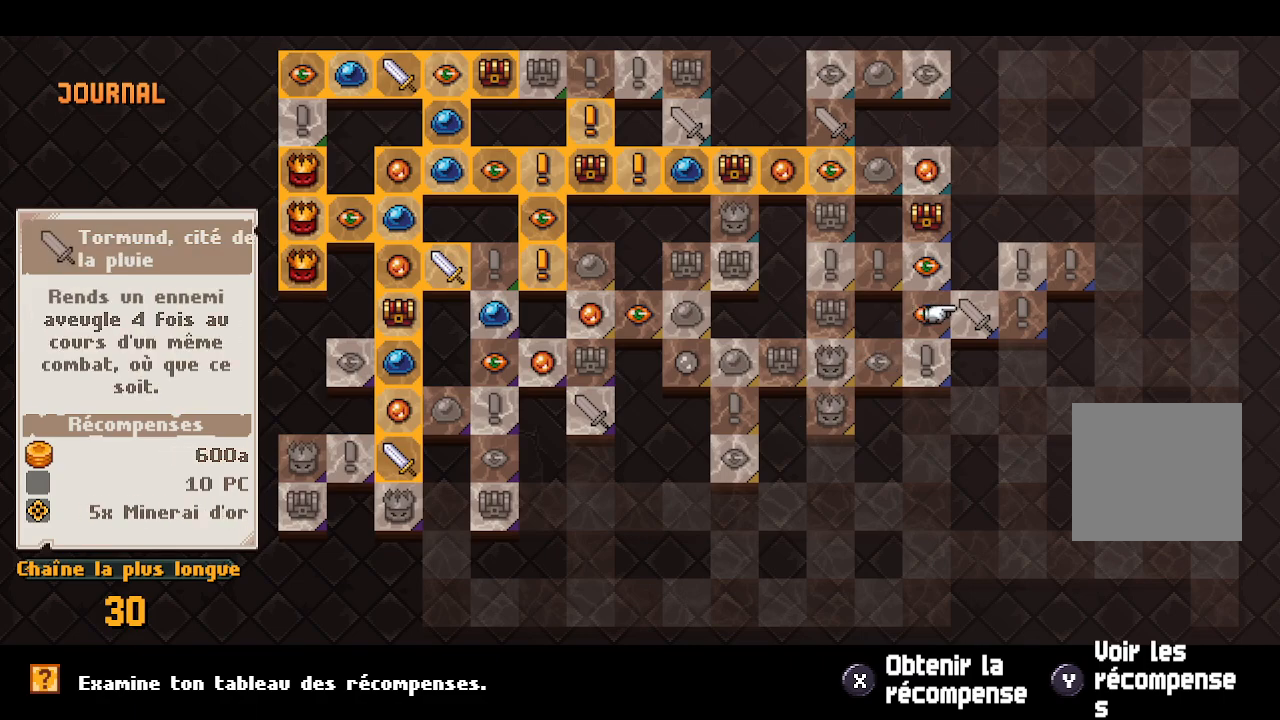
{"buttons": [], "left_stick": "center", "right_stick": "center", "events": [[50, "DPAD_RIGHT", "up"], [250, "DPAD_RIGHT", "down"], [383, "DPAD_RIGHT", "up"]]}
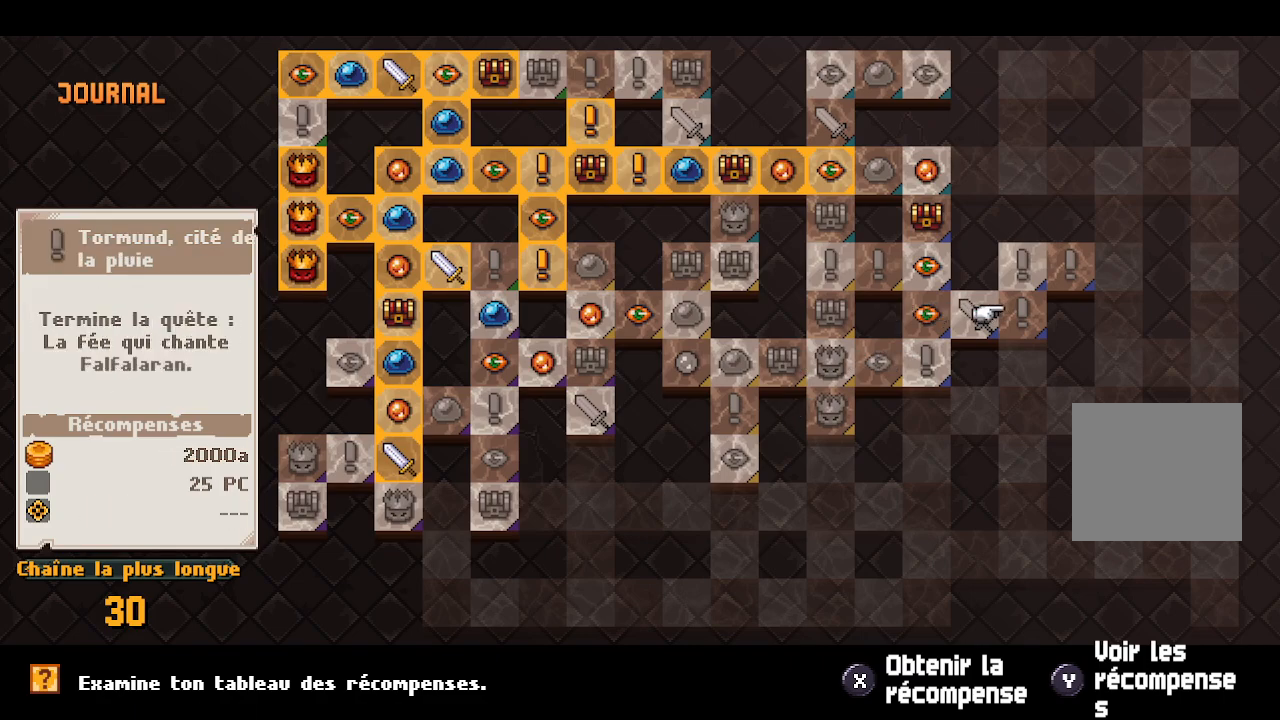
{"buttons": ["DPAD_UP"], "left_stick": "center", "right_stick": "center", "events": [[450, "DPAD_UP", "down"]]}
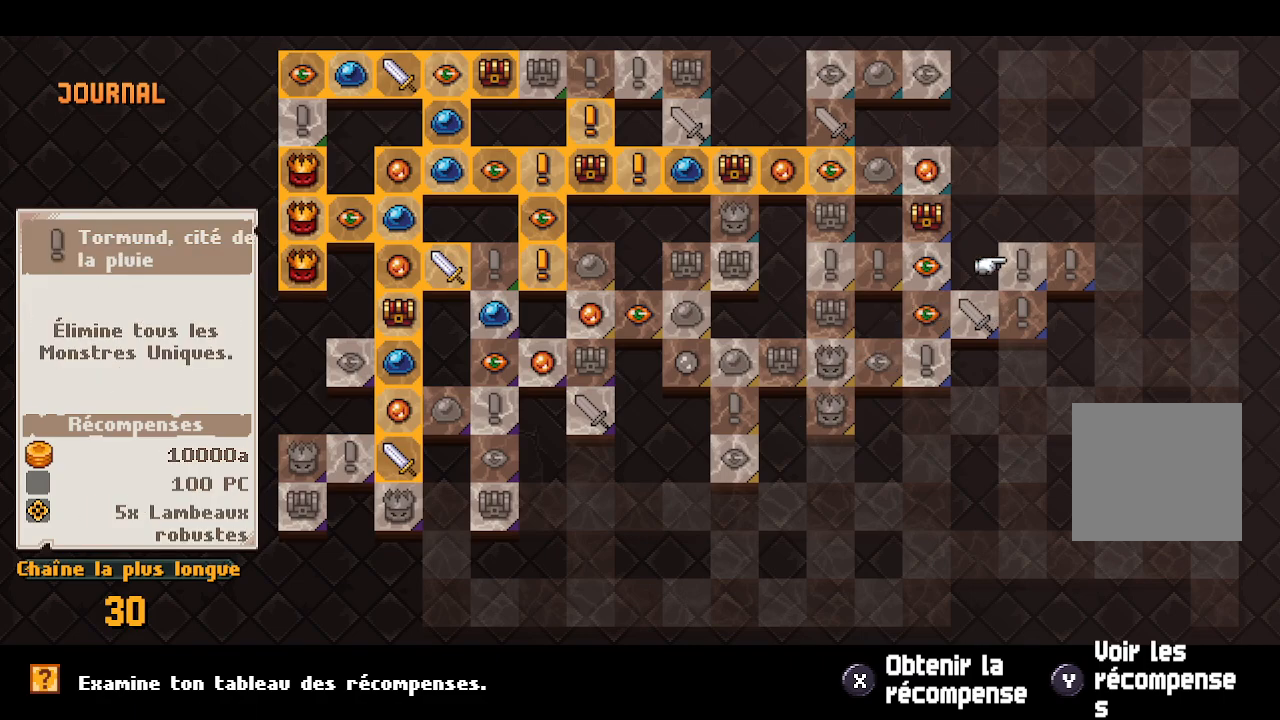
{"buttons": [], "left_stick": "center", "right_stick": "center", "events": [[50, "DPAD_UP", "up"]]}
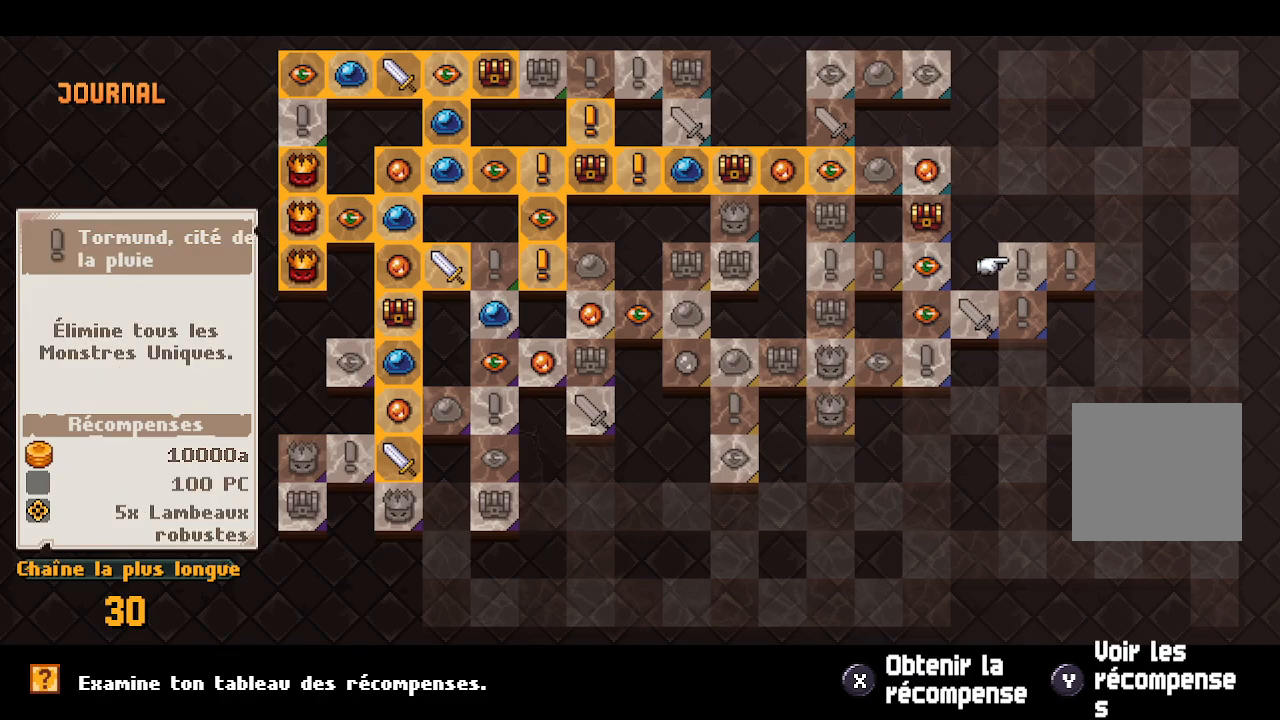
{"buttons": [], "left_stick": "center", "right_stick": "center", "events": []}
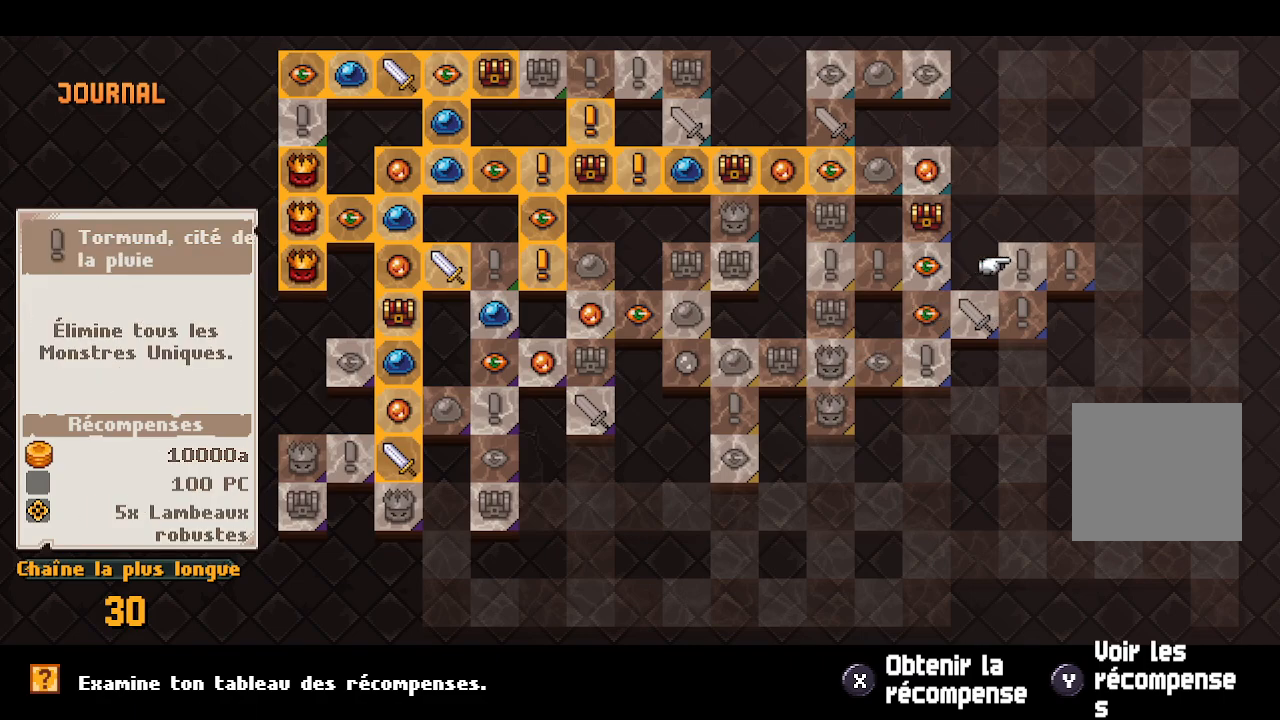
{"buttons": ["DPAD_RIGHT"], "left_stick": "center", "right_stick": "center", "events": [[417, "DPAD_RIGHT", "down"]]}
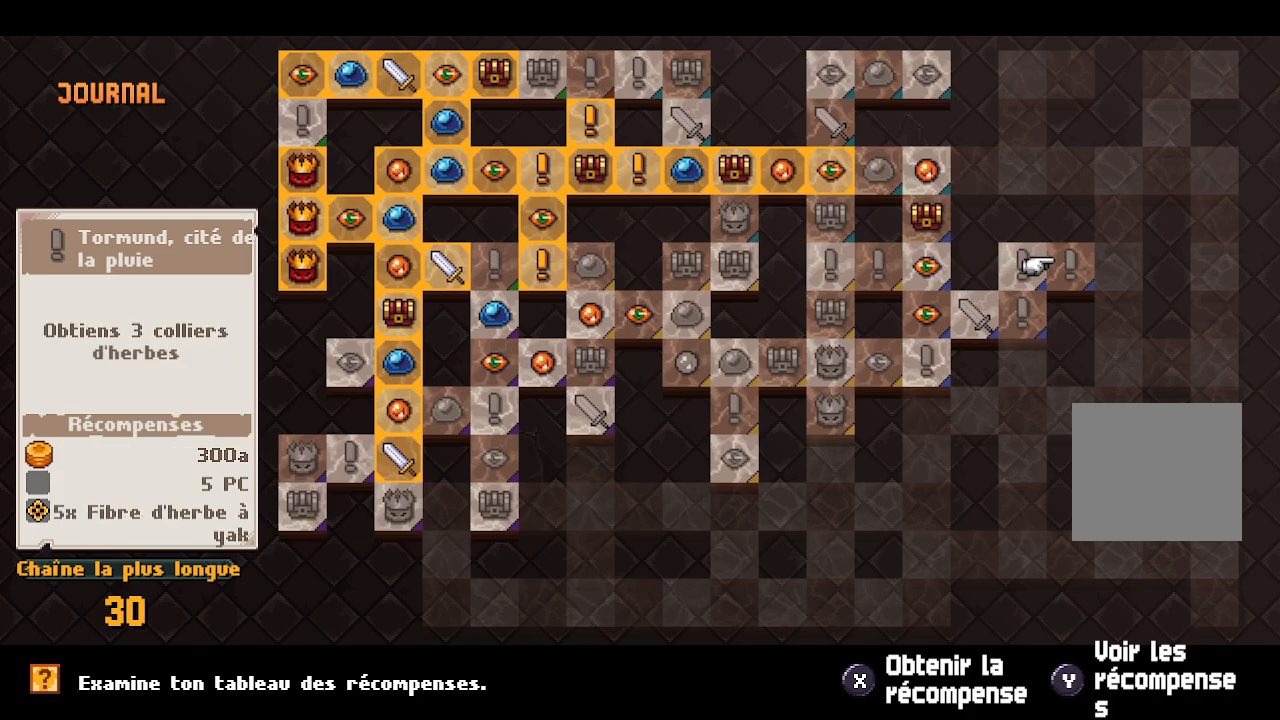
{"buttons": [], "left_stick": "center", "right_stick": "center", "events": [[17, "DPAD_RIGHT", "up"]]}
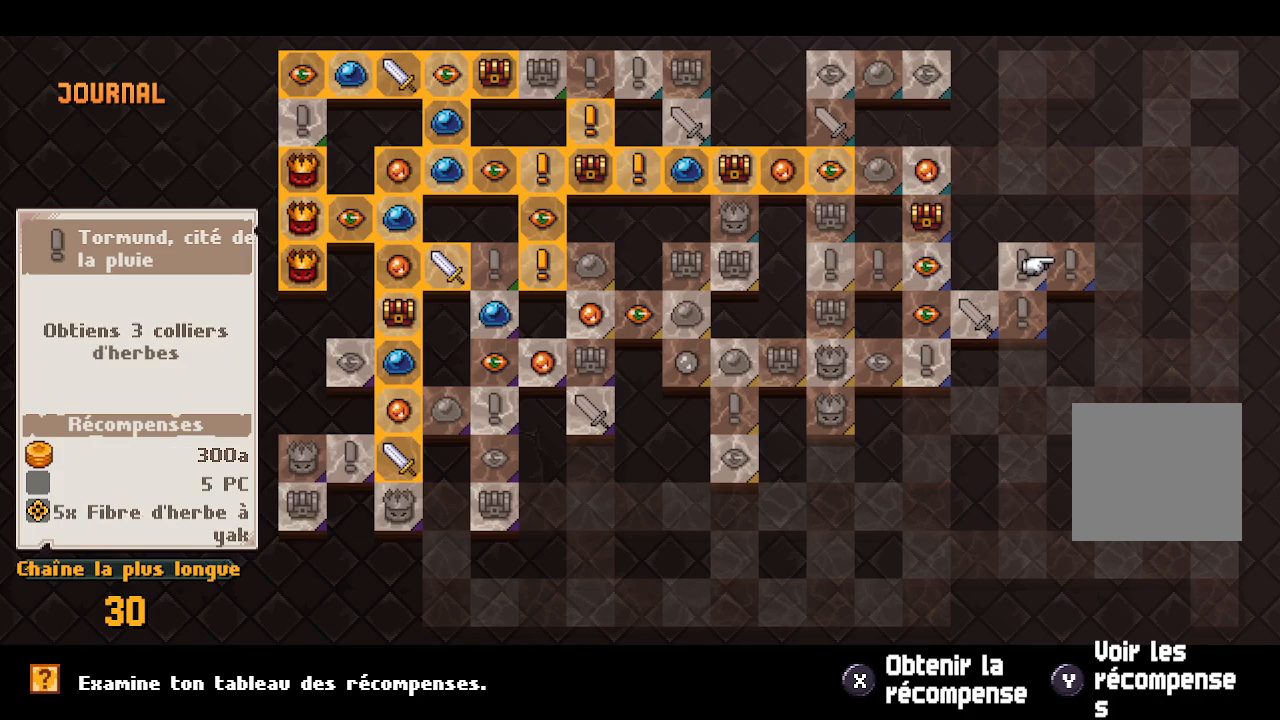
{"buttons": ["DPAD_LEFT"], "left_stick": "center", "right_stick": "center", "events": [[100, "DPAD_LEFT", "down"], [183, "DPAD_LEFT", "up"], [300, "DPAD_LEFT", "down"], [367, "DPAD_LEFT", "up"], [450, "DPAD_LEFT", "down"]]}
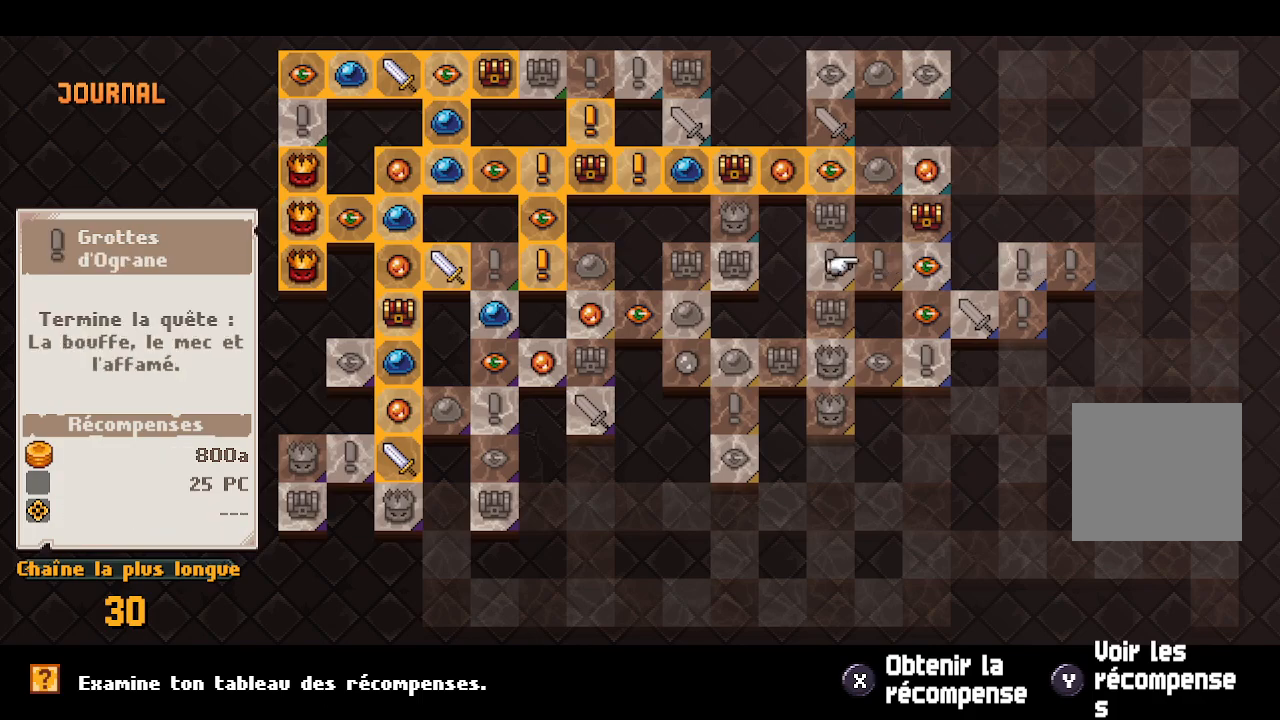
{"buttons": ["DPAD_LEFT"], "left_stick": "center", "right_stick": "center", "events": [[33, "DPAD_LEFT", "up"], [100, "DPAD_LEFT", "down"], [200, "DPAD_LEFT", "up"], [267, "DPAD_LEFT", "down"], [367, "DPAD_LEFT", "up"], [467, "DPAD_LEFT", "down"]]}
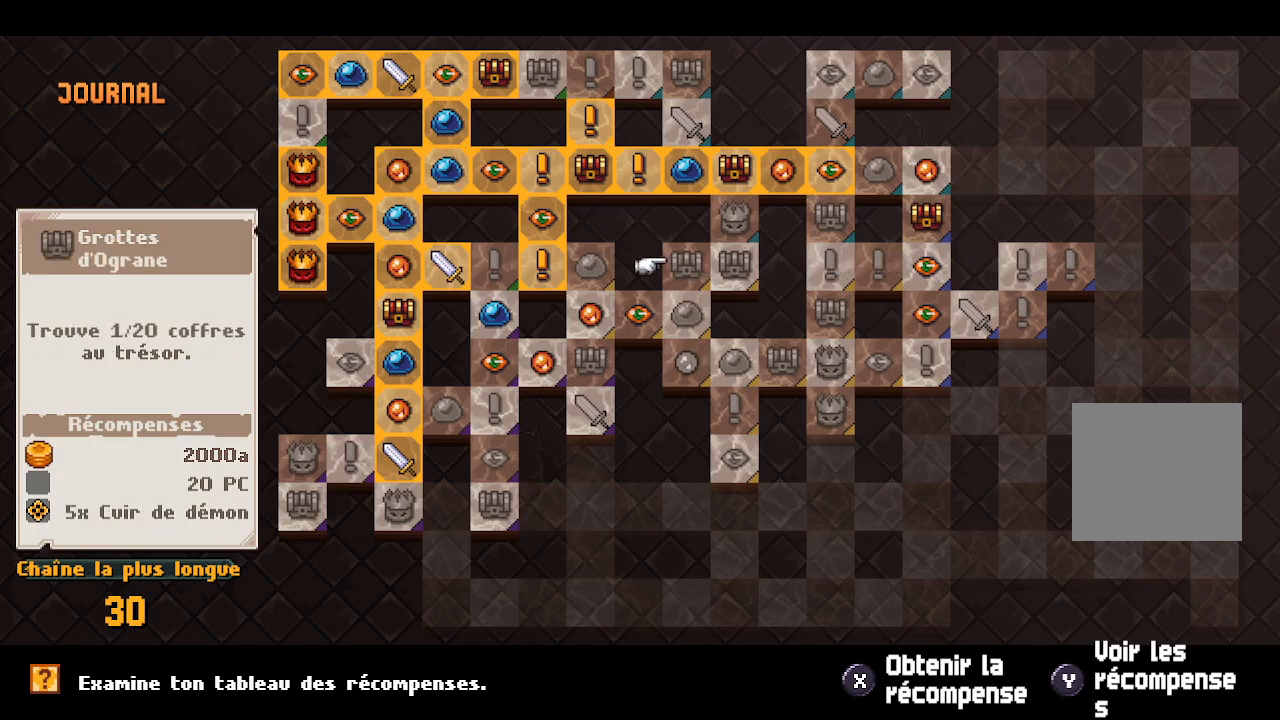
{"buttons": [], "left_stick": "center", "right_stick": "center", "events": [[100, "DPAD_LEFT", "up"], [133, "DPAD_LEFT", "down"], [250, "DPAD_LEFT", "up"]]}
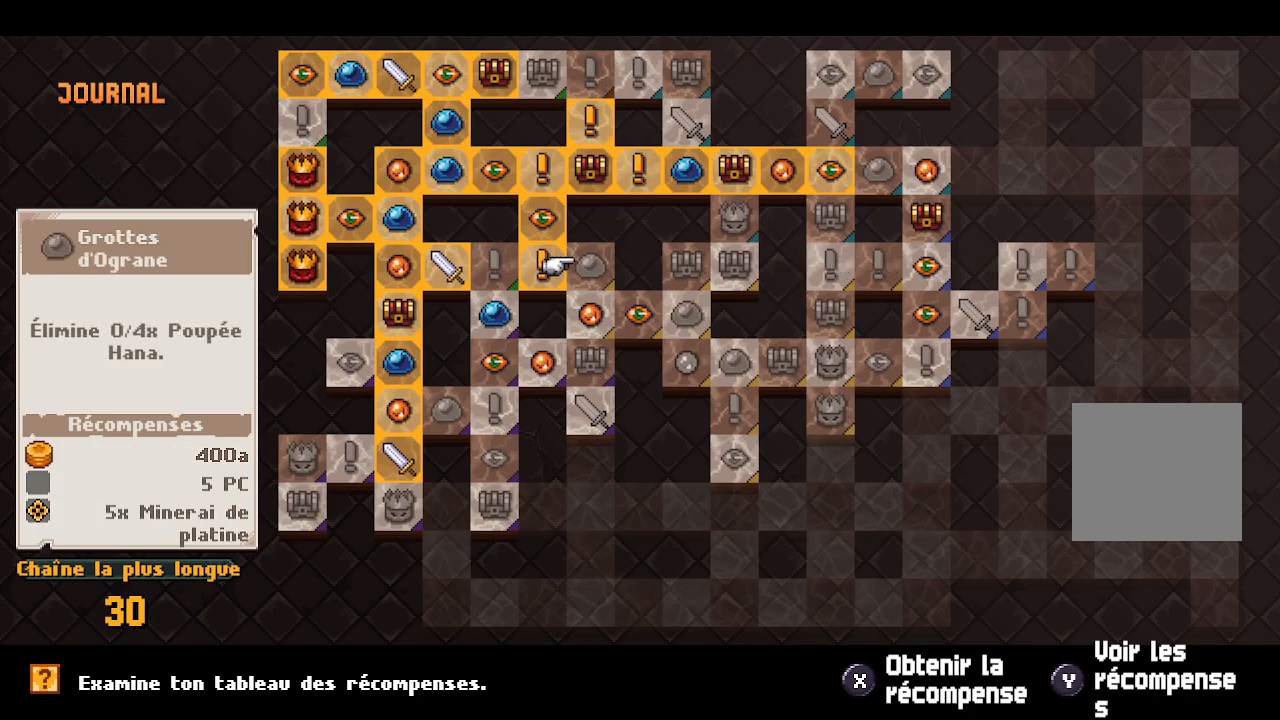
{"buttons": [], "left_stick": "center", "right_stick": "center", "events": []}
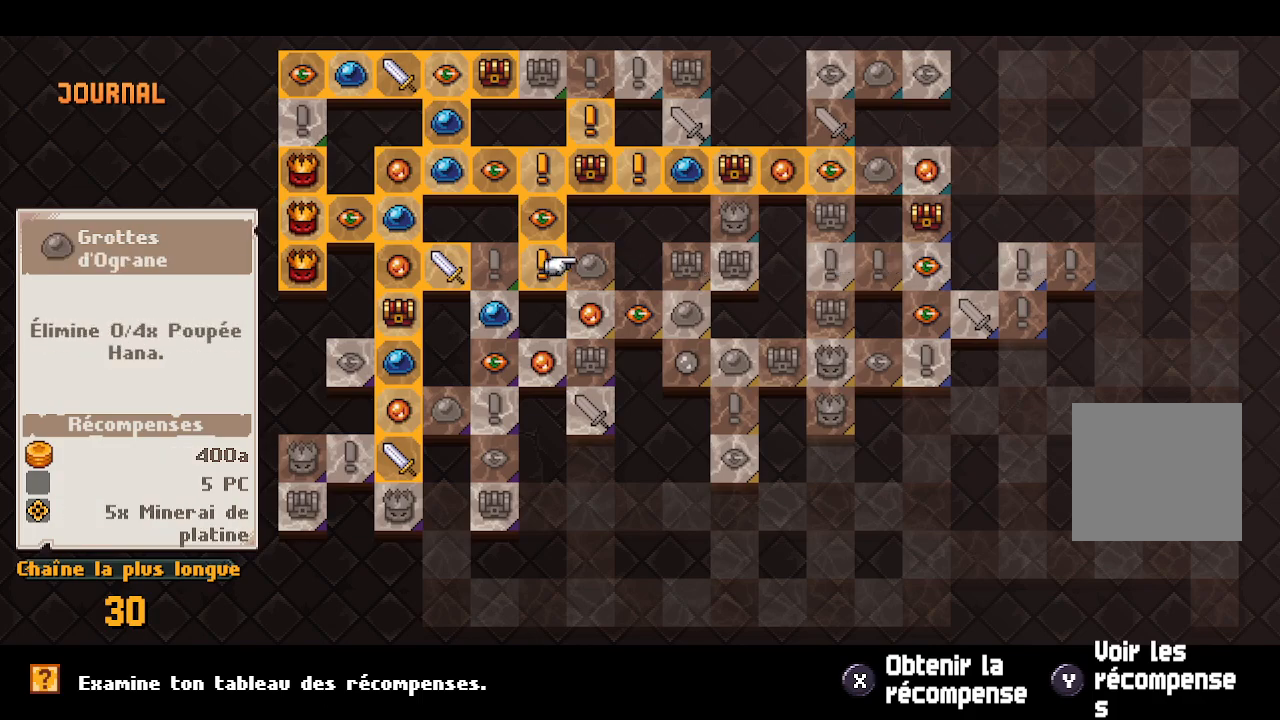
{"buttons": [], "left_stick": "center", "right_stick": "center", "events": [[150, "DPAD_LEFT", "down"], [283, "DPAD_LEFT", "up"]]}
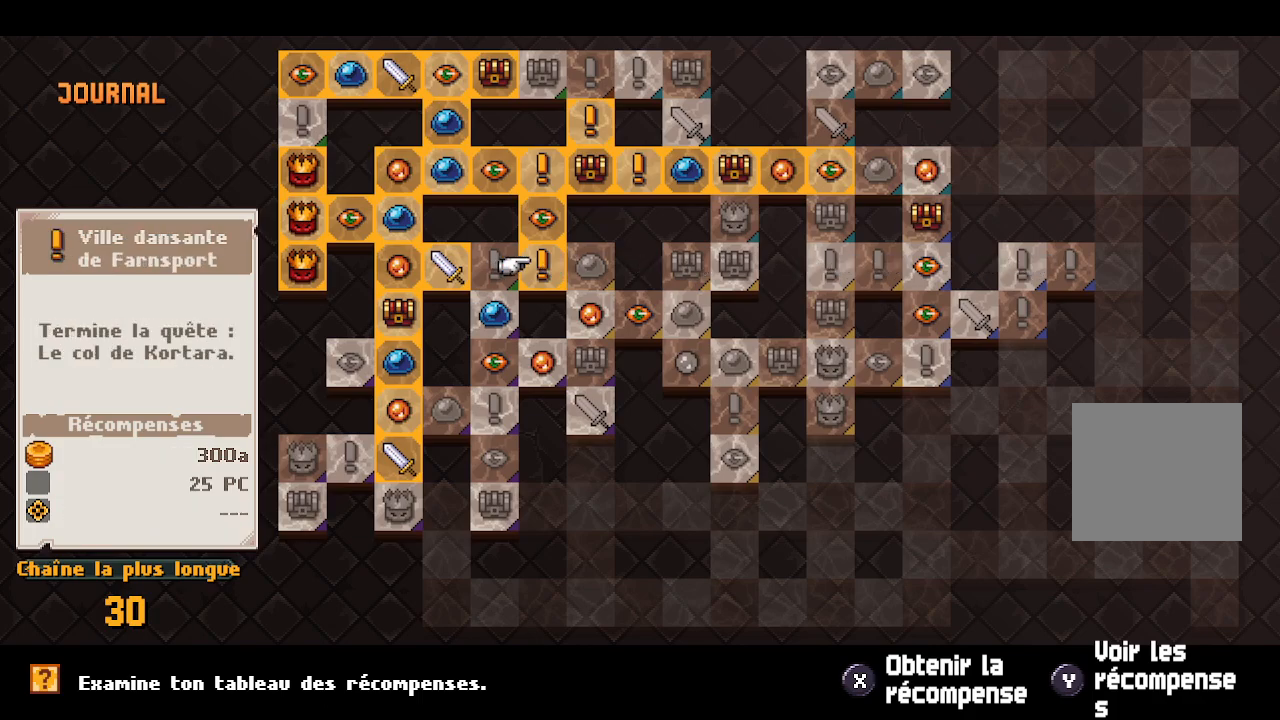
{"buttons": [], "left_stick": "center", "right_stick": "center", "events": [[50, "DPAD_LEFT", "down"], [150, "DPAD_LEFT", "up"]]}
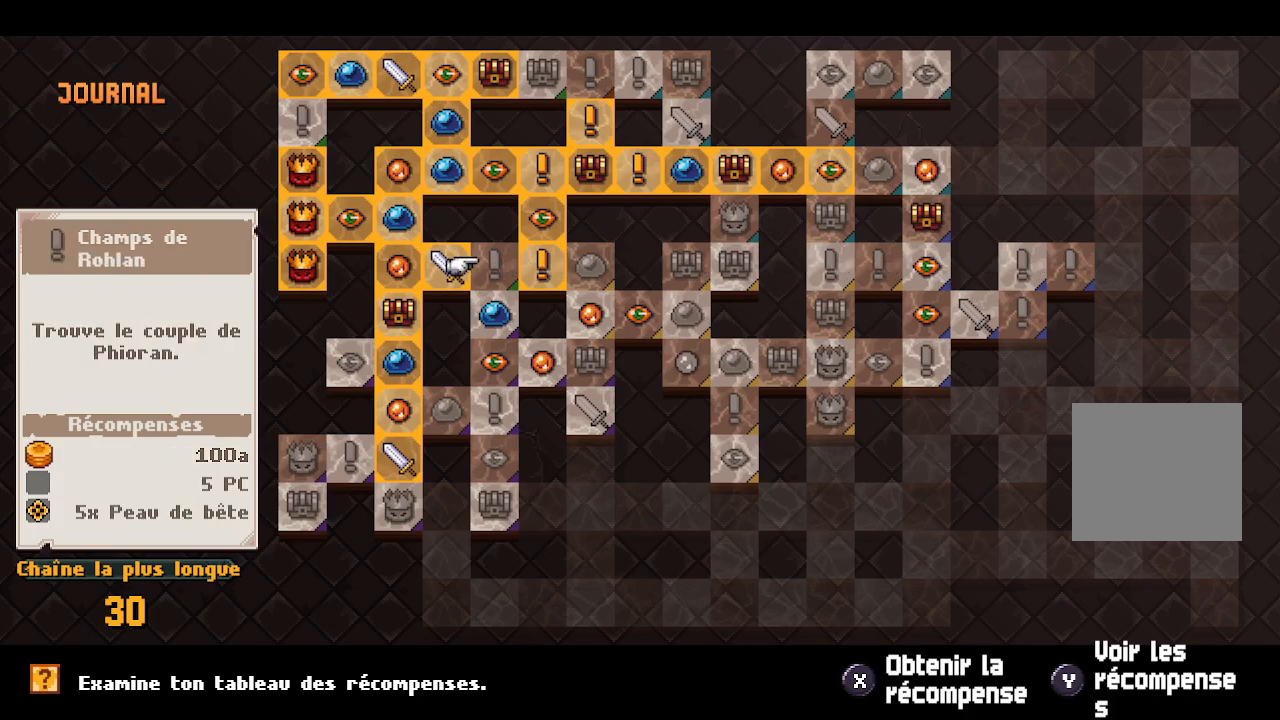
{"buttons": [], "left_stick": "center", "right_stick": "center", "events": [[150, "DPAD_RIGHT", "down"], [233, "DPAD_RIGHT", "up"], [367, "DPAD_UP", "down"], [467, "DPAD_UP", "up"]]}